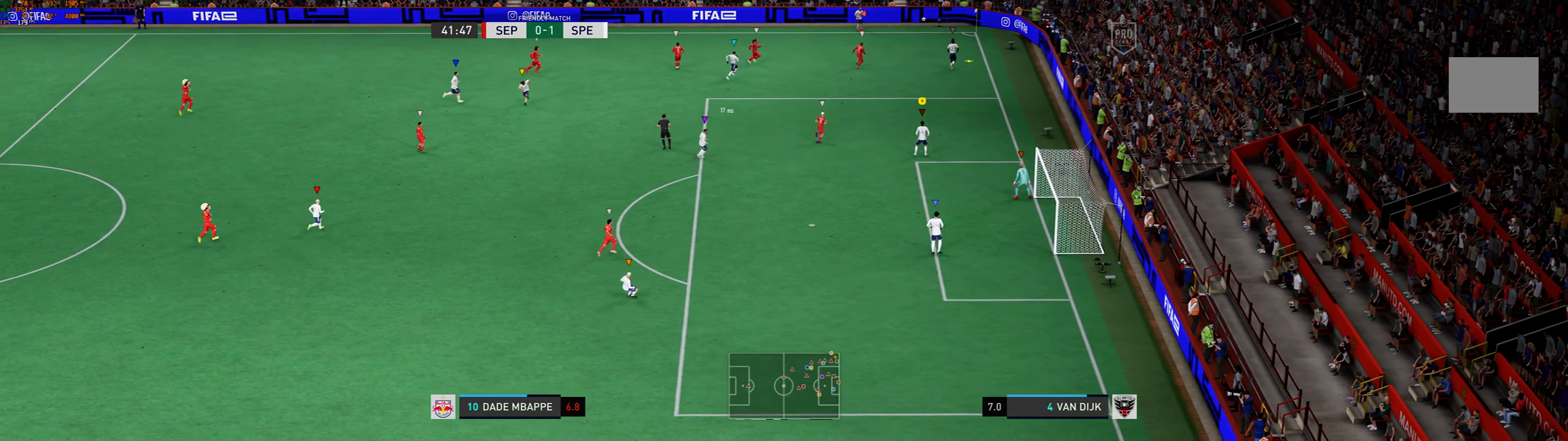
Gameplay with a controller (Xbox layout); each line is a JSON object with the inputs held at the frame after it (dt_ms = milliseconds from this image to that frame). "events" lists button and stick changes between this image and that frame as [ms after this image, input, new state], when the widget could be followed in between. Not read: L3 R3 right_stick.
{"dt_ms": 500, "buttons": ["L2"], "left_stick": "down", "events": [[33, "left_stick", "down-right"], [266, "left_stick", "down"]]}
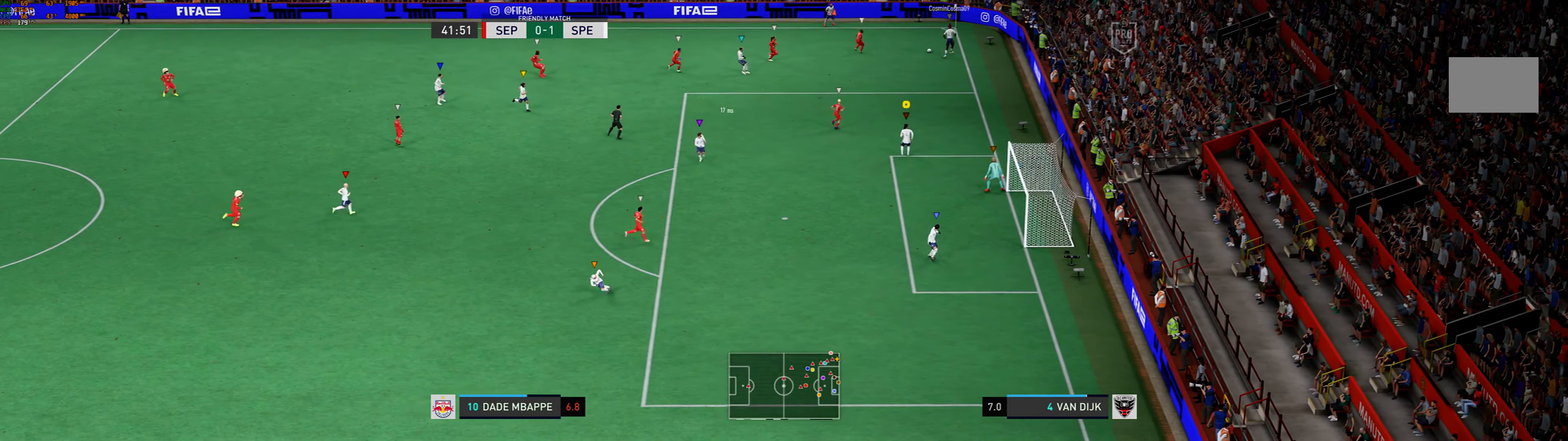
{"dt_ms": 500, "buttons": ["L2"], "left_stick": "down", "events": []}
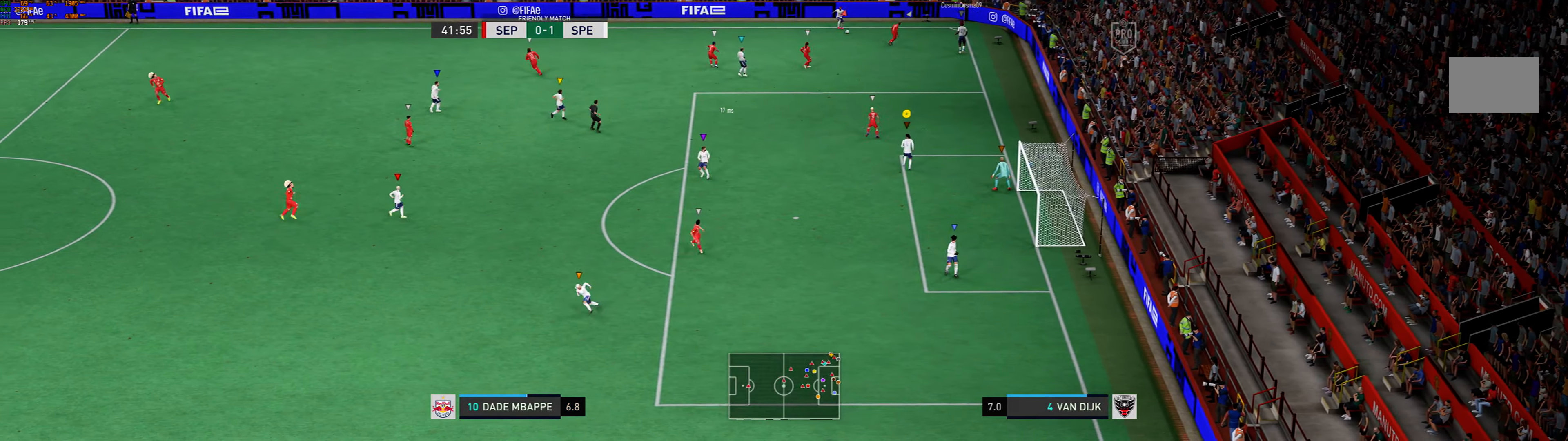
{"dt_ms": 500, "buttons": ["L2"], "left_stick": "down-left", "events": [[100, "left_stick", "down-left"]]}
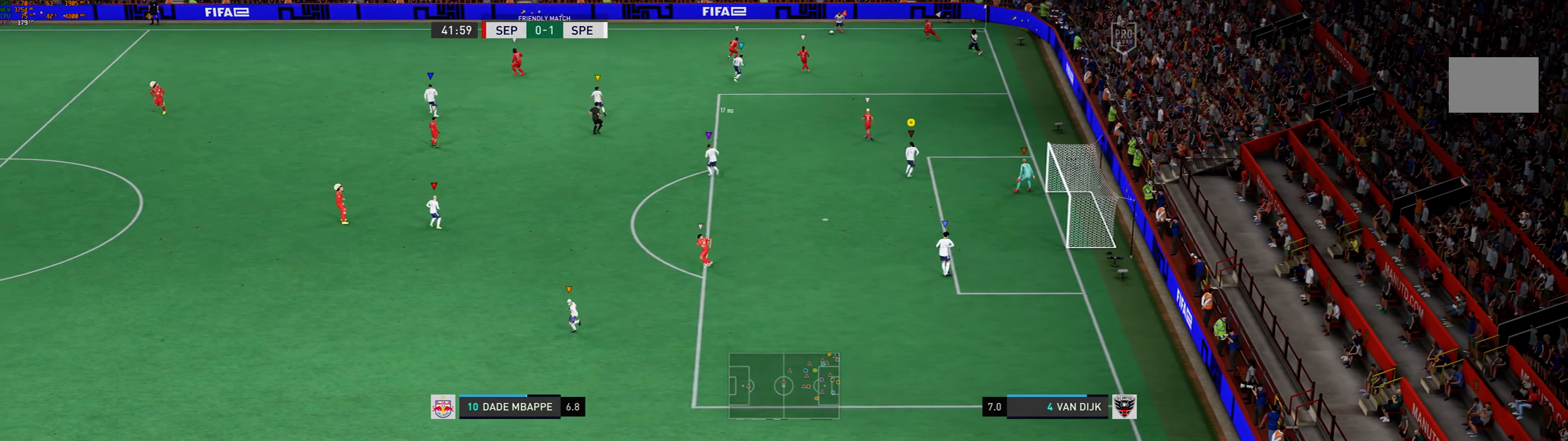
{"dt_ms": 500, "buttons": ["L2"], "left_stick": "center", "events": [[100, "left_stick", "center"], [266, "left_stick", "right"], [400, "left_stick", "center"]]}
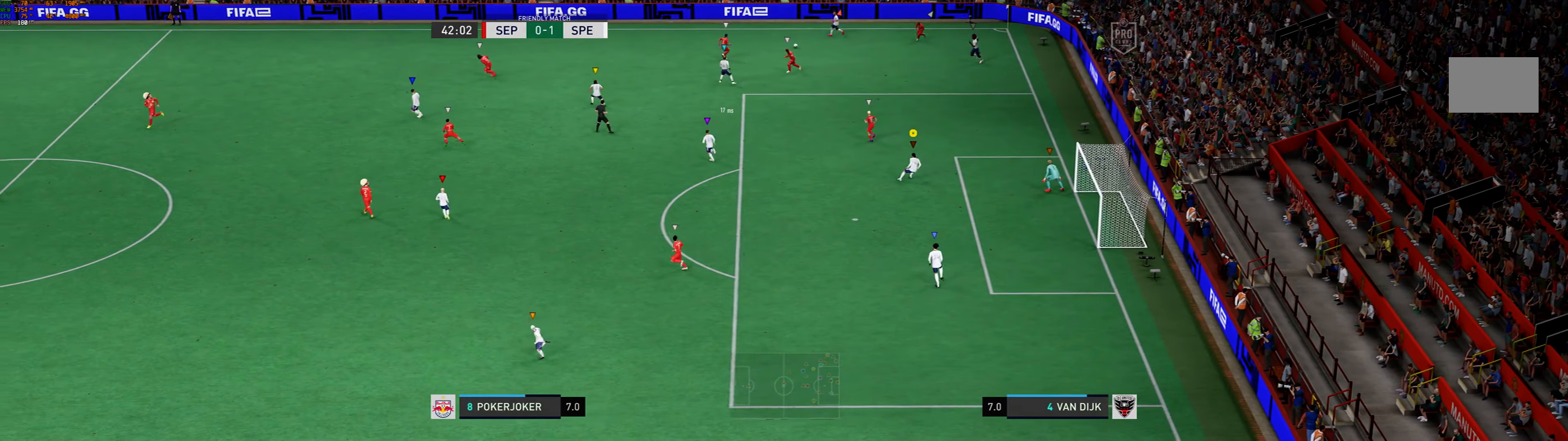
{"dt_ms": 500, "buttons": ["R1"], "left_stick": "down-left", "events": [[200, "left_stick", "down-left"], [300, "R1", "down"], [400, "L2", "up"]]}
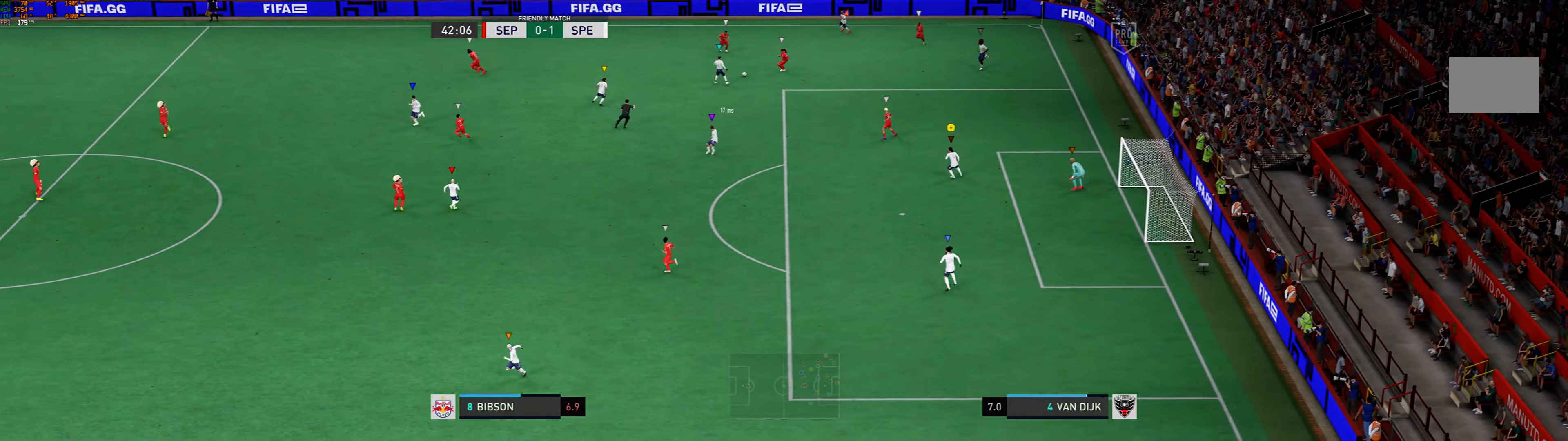
{"dt_ms": 500, "buttons": ["R1"], "left_stick": "down-left", "events": []}
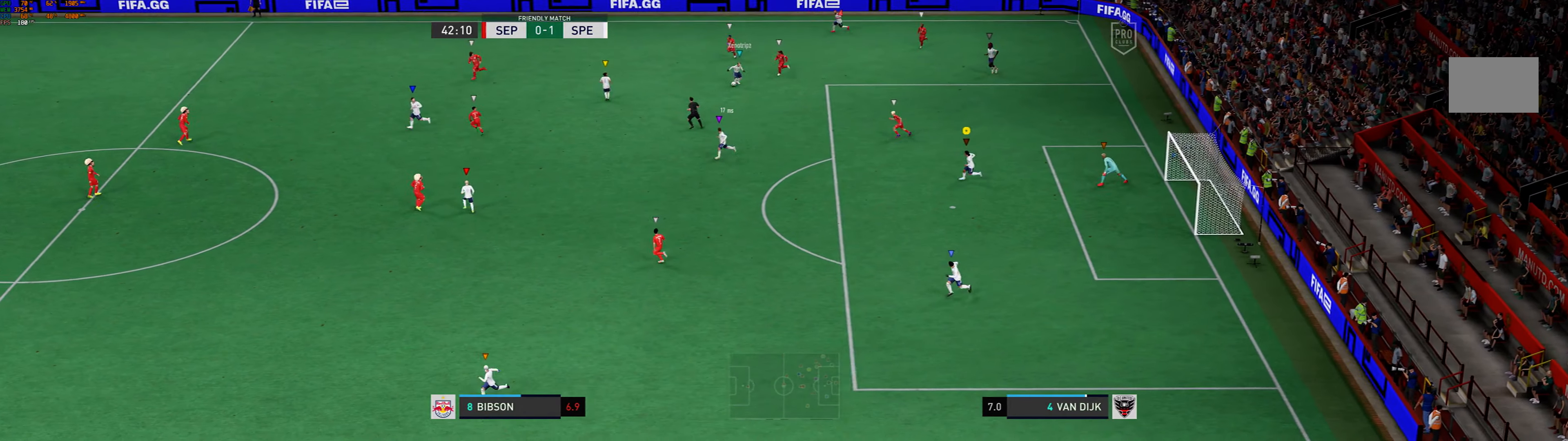
{"dt_ms": 500, "buttons": [], "left_stick": "down-left", "events": [[234, "R1", "up"]]}
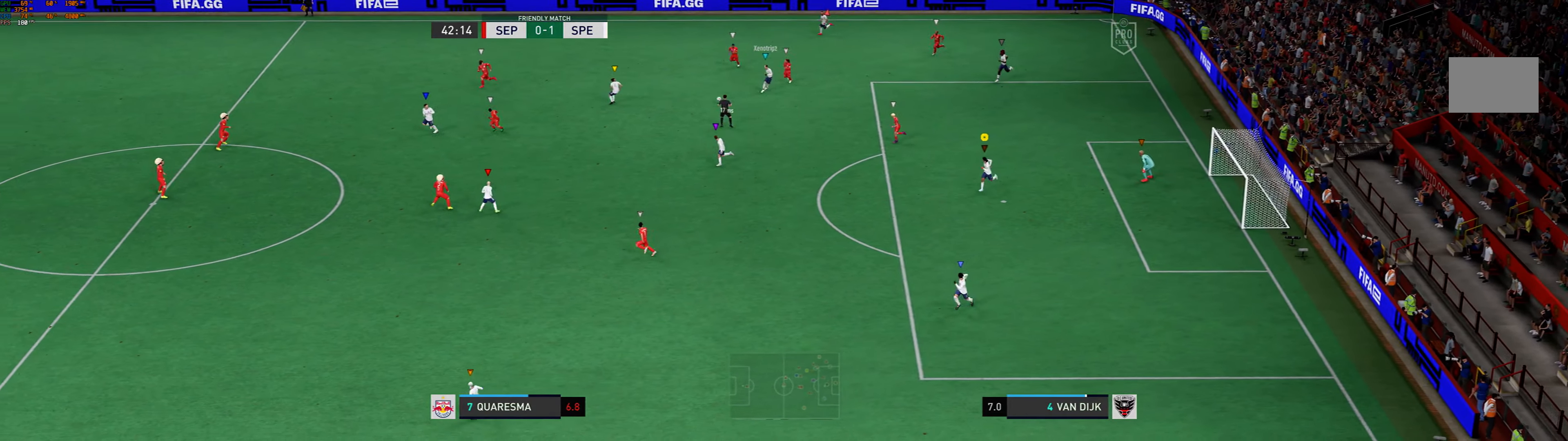
{"dt_ms": 500, "buttons": [], "left_stick": "down-left", "events": []}
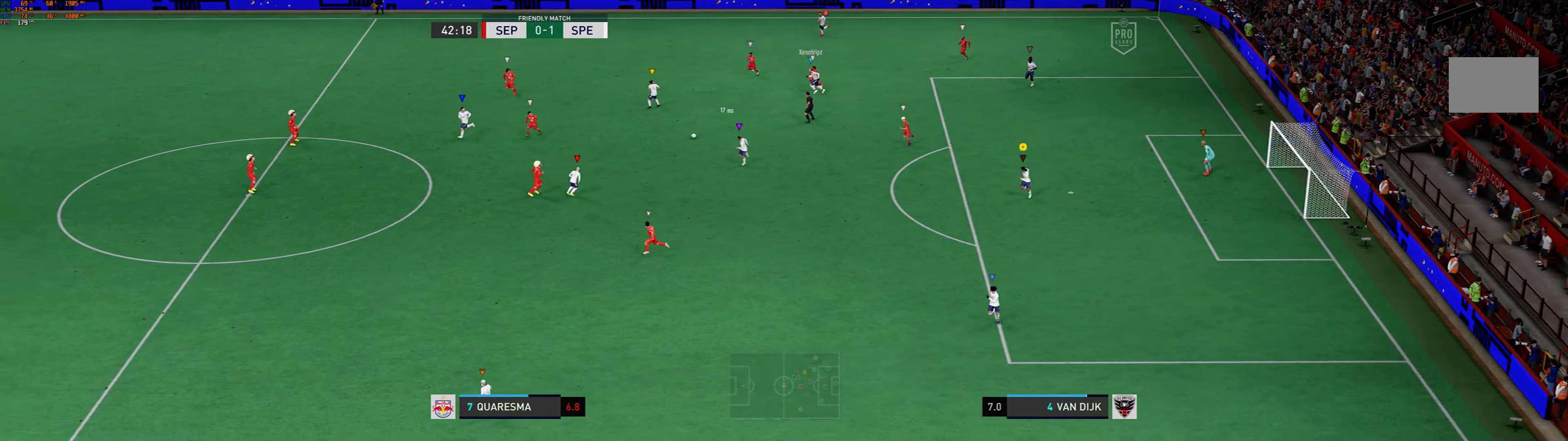
{"dt_ms": 500, "buttons": [], "left_stick": "down-left", "events": []}
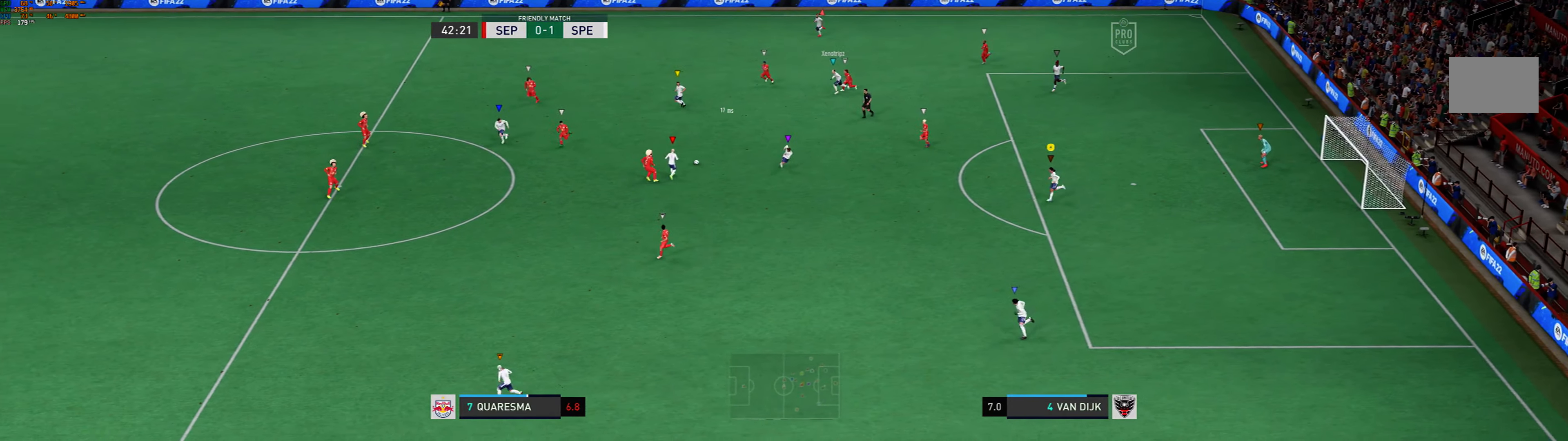
{"dt_ms": 500, "buttons": [], "left_stick": "down-left", "events": []}
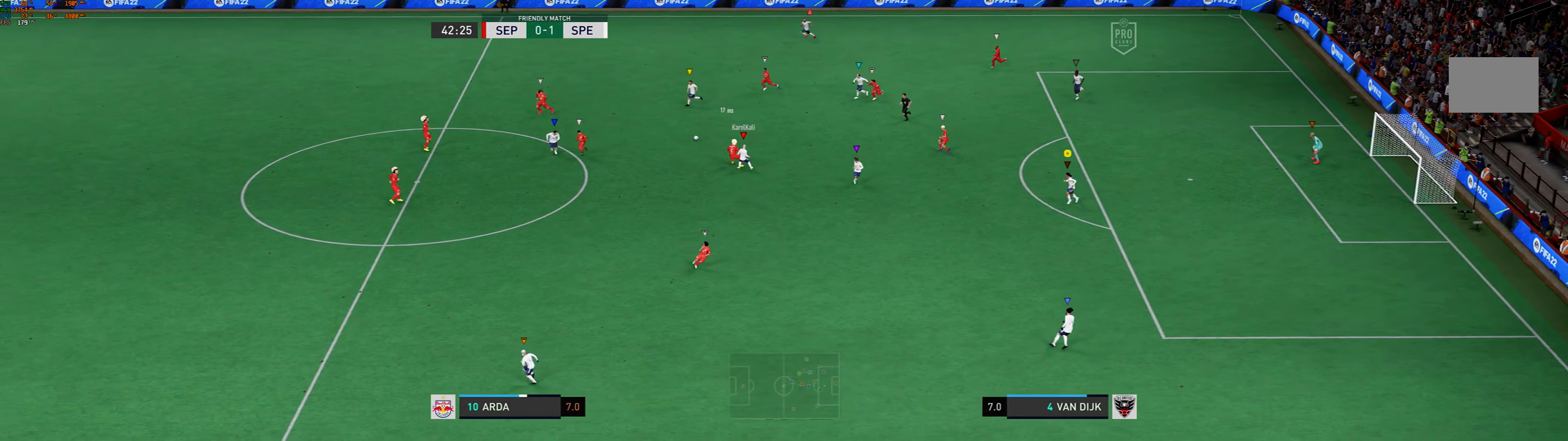
{"dt_ms": 500, "buttons": [], "left_stick": "down-left", "events": []}
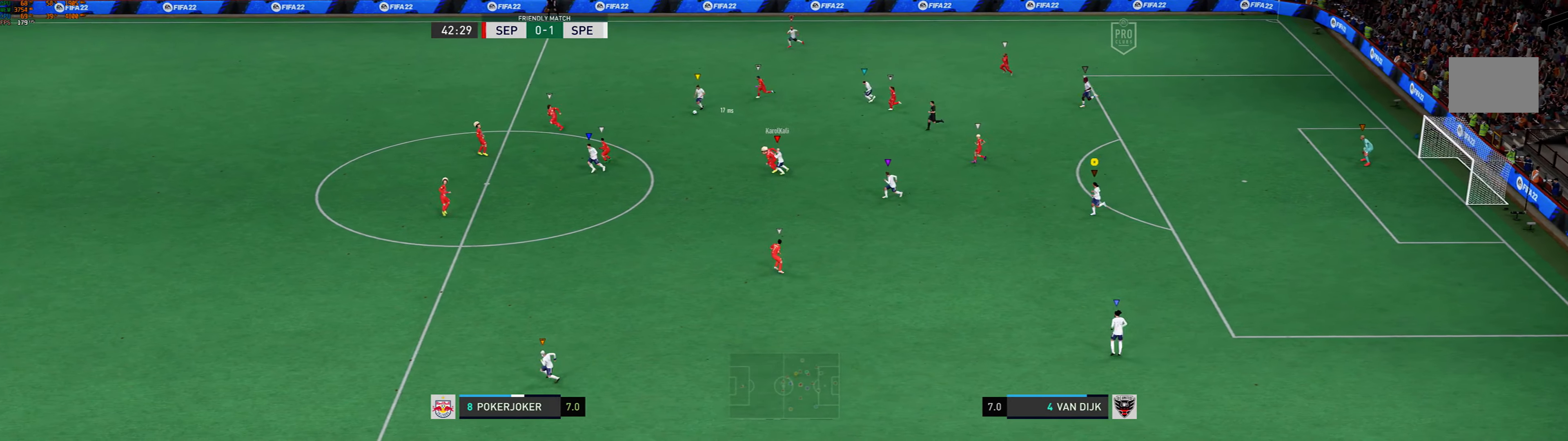
{"dt_ms": 500, "buttons": [], "left_stick": "left", "events": [[167, "left_stick", "left"]]}
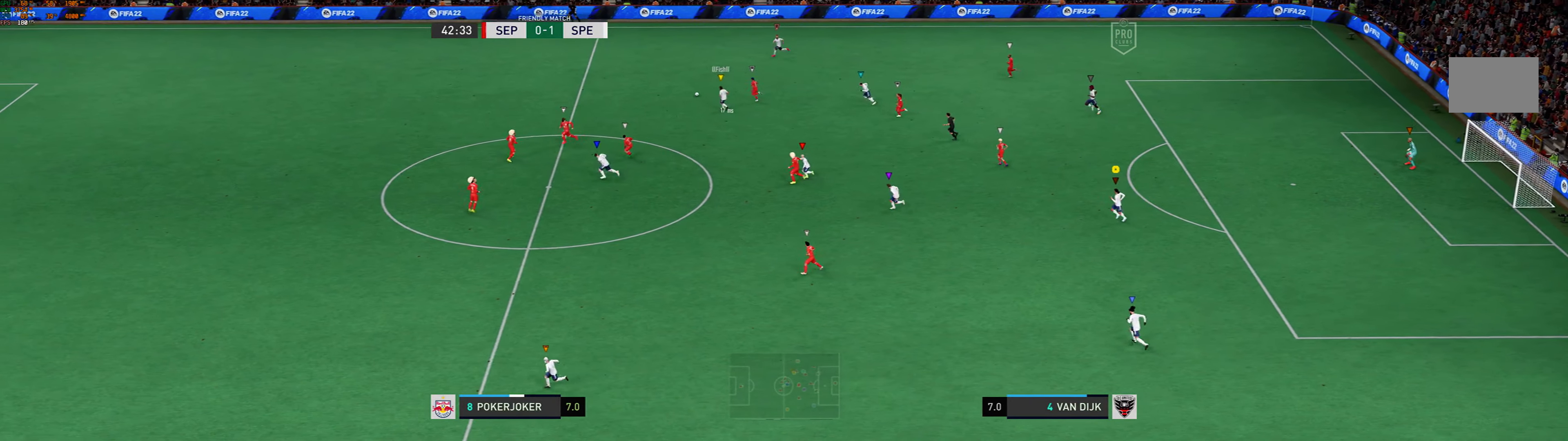
{"dt_ms": 500, "buttons": [], "left_stick": "left", "events": []}
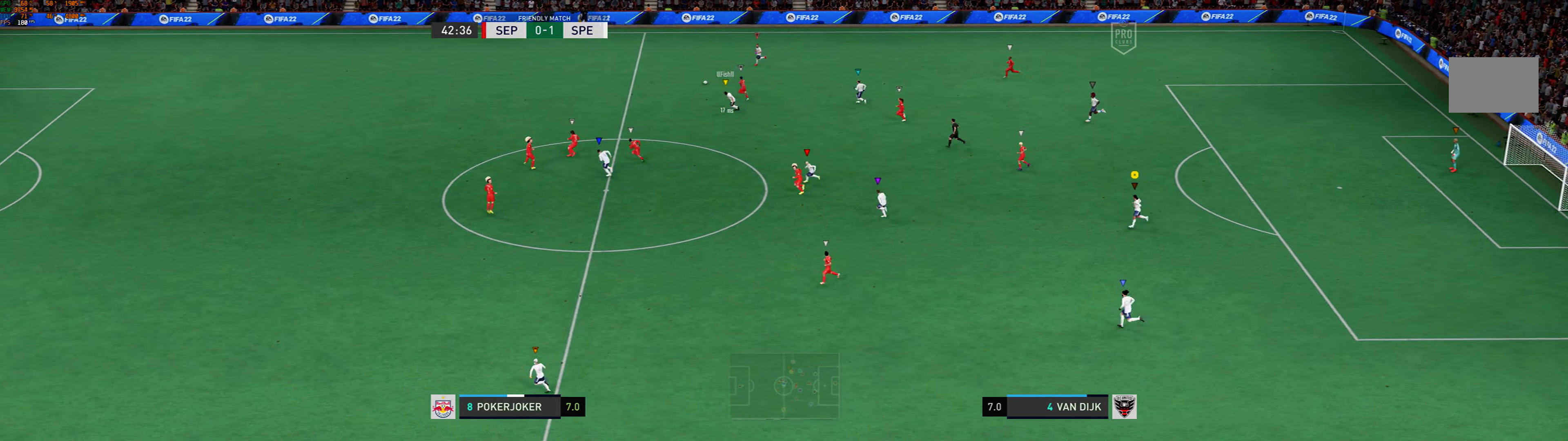
{"dt_ms": 500, "buttons": [], "left_stick": "left", "events": []}
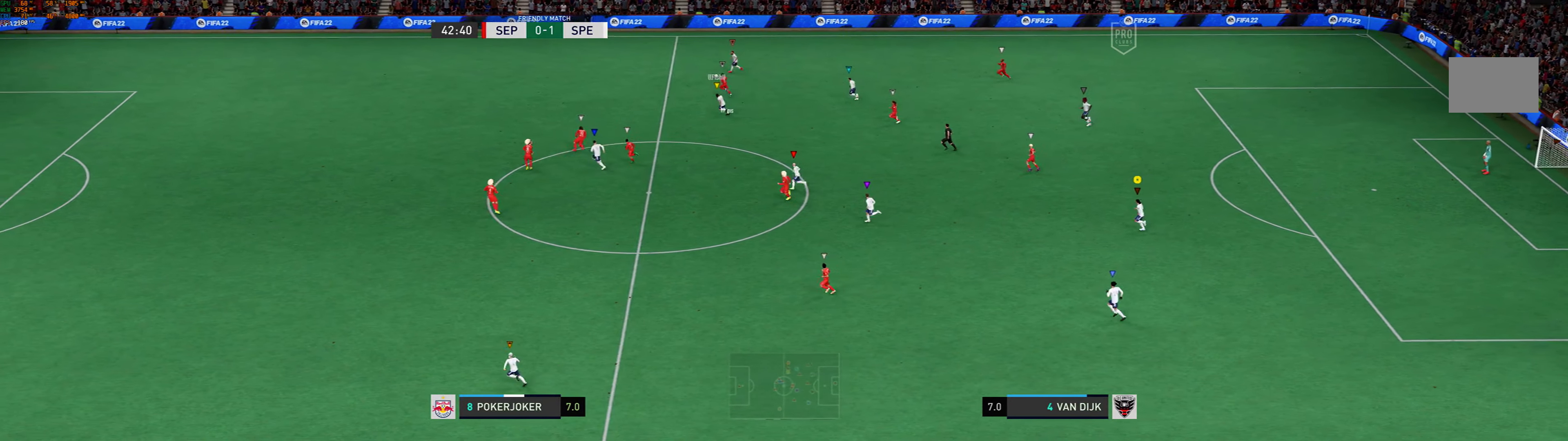
{"dt_ms": 500, "buttons": [], "left_stick": "left", "events": []}
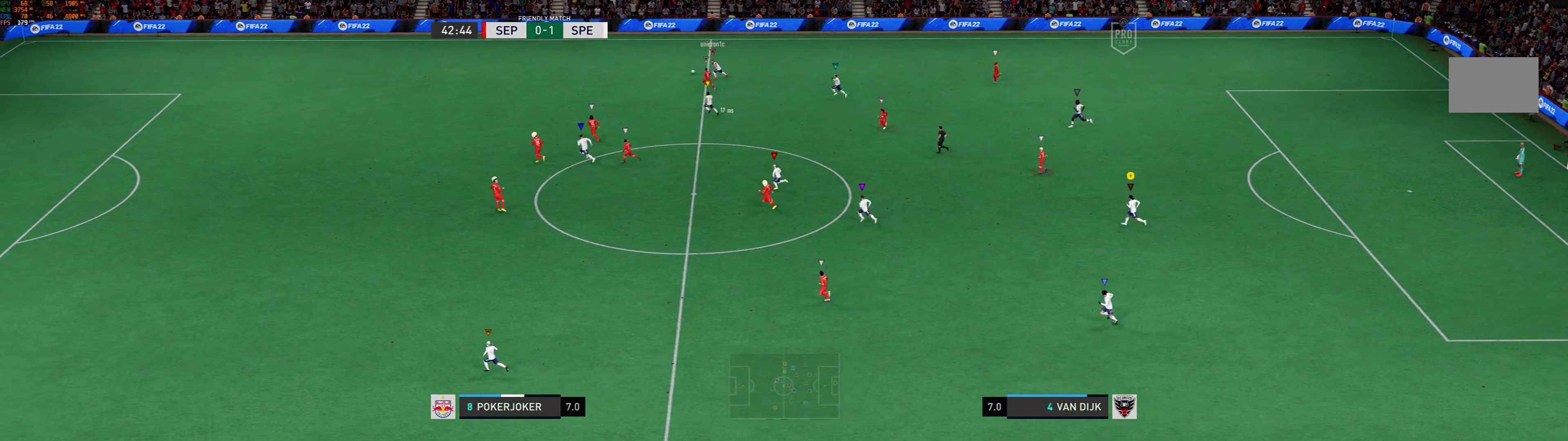
{"dt_ms": 500, "buttons": [], "left_stick": "left", "events": []}
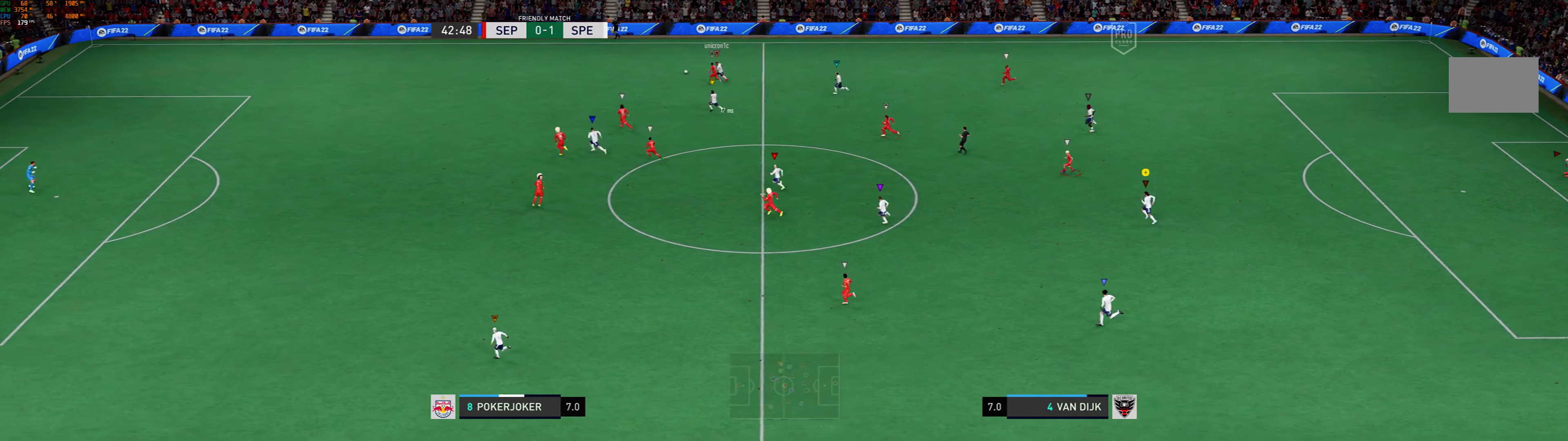
{"dt_ms": 500, "buttons": [], "left_stick": "up-left", "events": [[67, "left_stick", "up-left"]]}
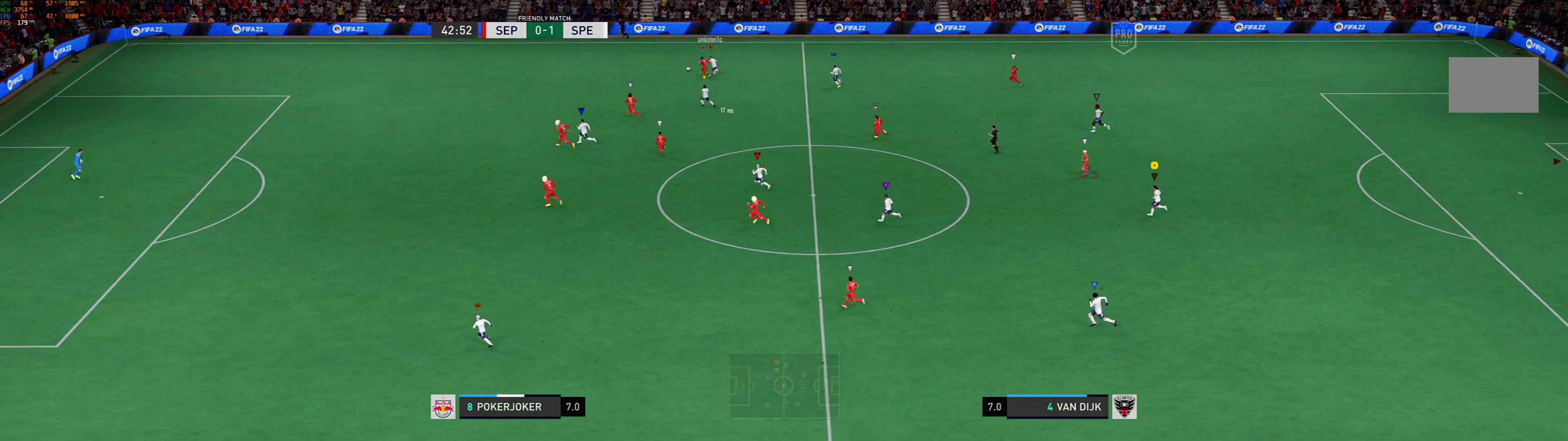
{"dt_ms": 500, "buttons": [], "left_stick": "left", "events": [[267, "left_stick", "left"]]}
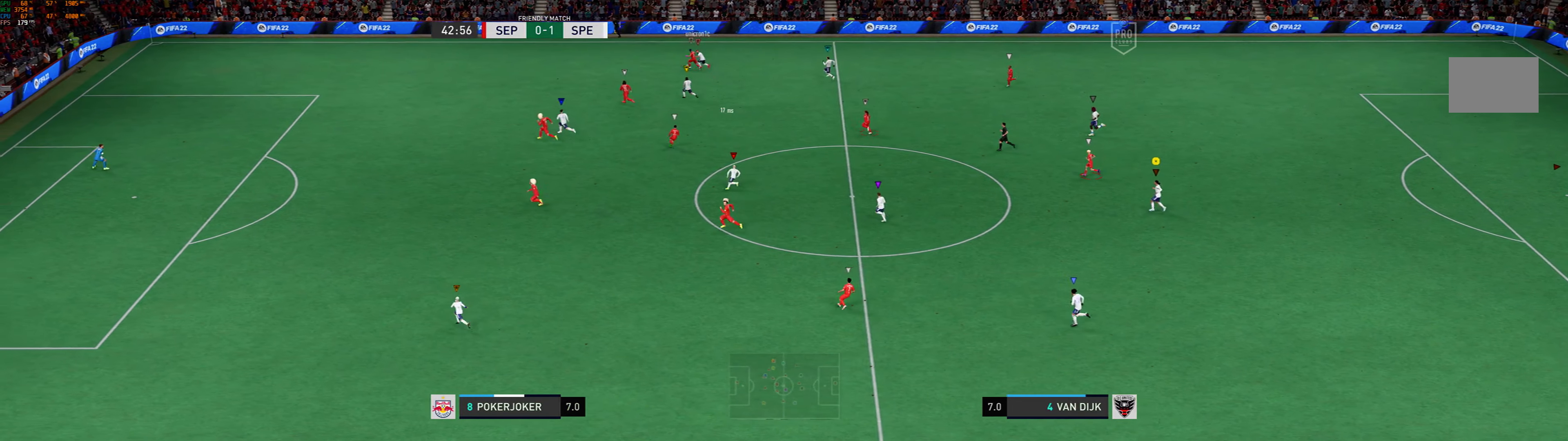
{"dt_ms": 500, "buttons": [], "left_stick": "up-left", "events": [[267, "left_stick", "up-left"]]}
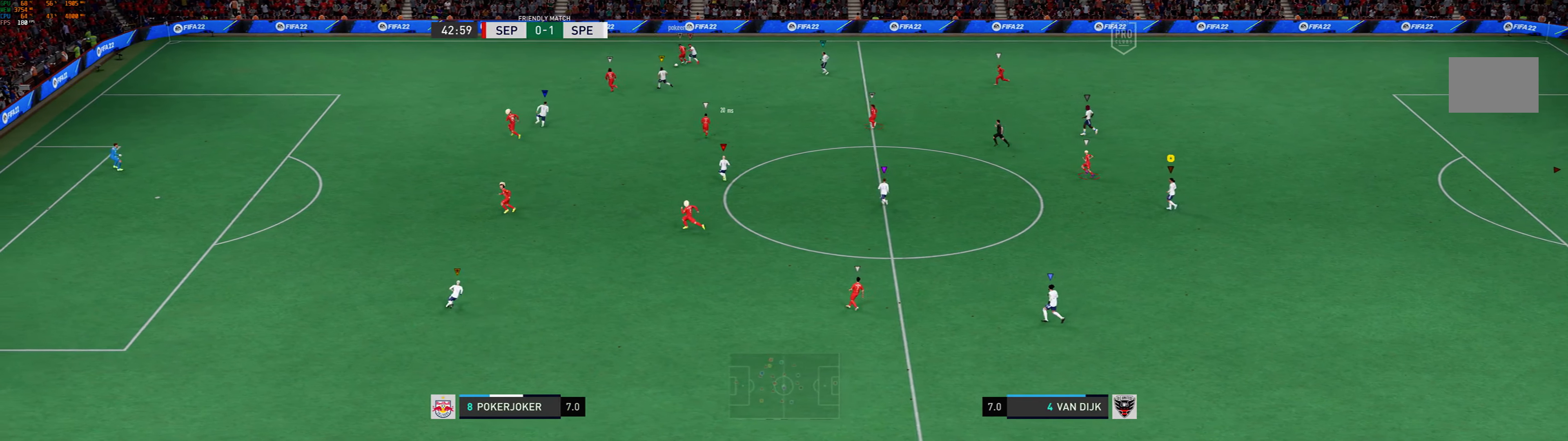
{"dt_ms": 1000, "buttons": [], "left_stick": "left"}
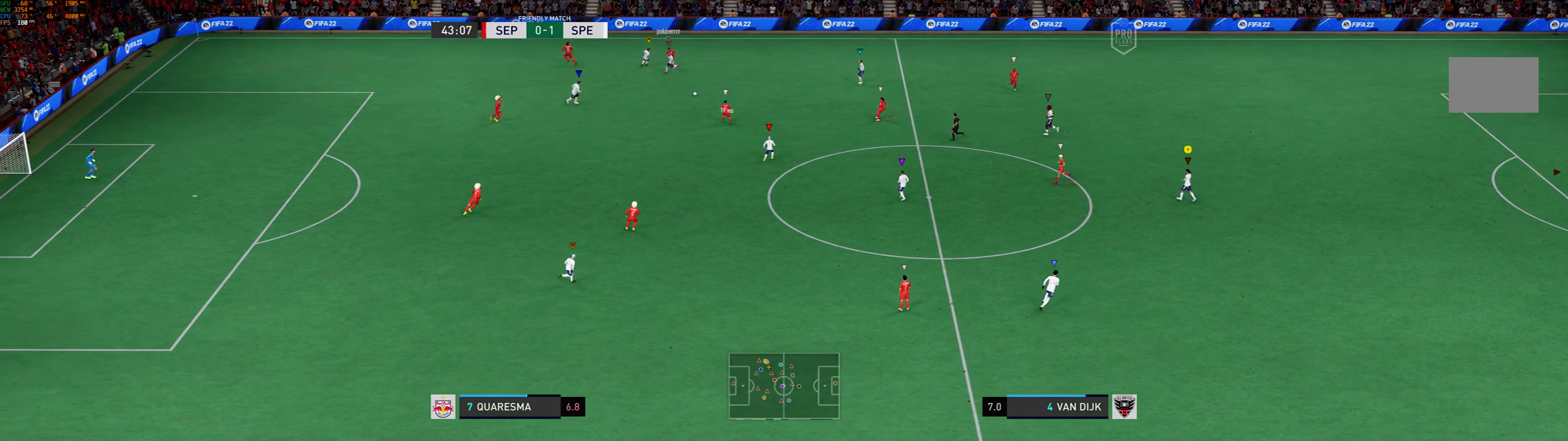
{"dt_ms": 500, "buttons": [], "left_stick": "center", "events": [[67, "R1", "down"], [433, "R1", "up"], [500, "left_stick", "center"]]}
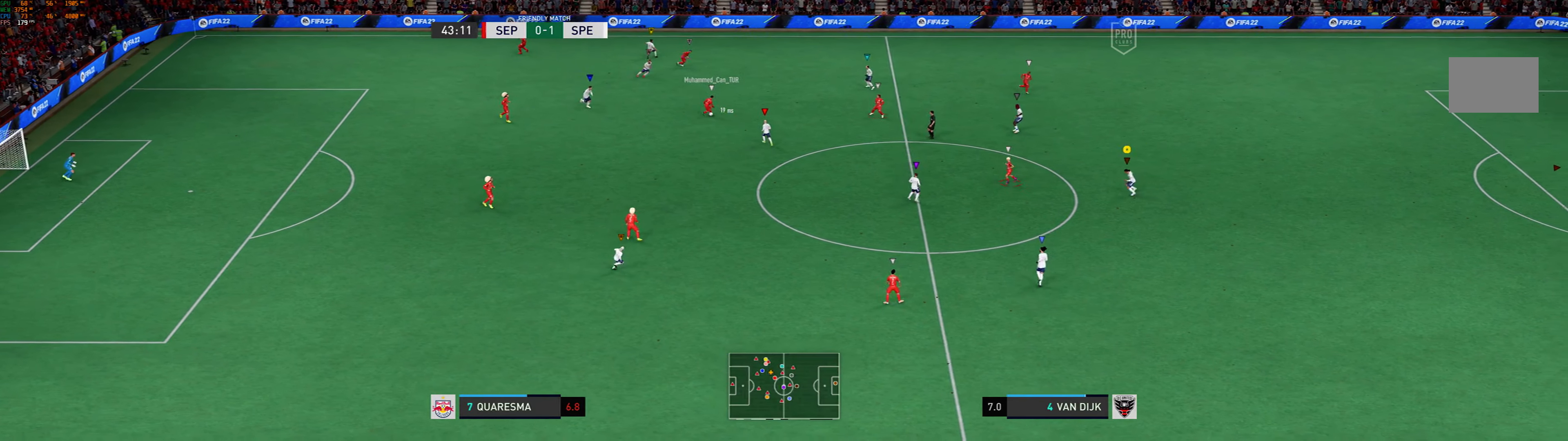
{"dt_ms": 500, "buttons": [], "left_stick": "up-left", "events": [[300, "left_stick", "left"], [467, "left_stick", "up-left"]]}
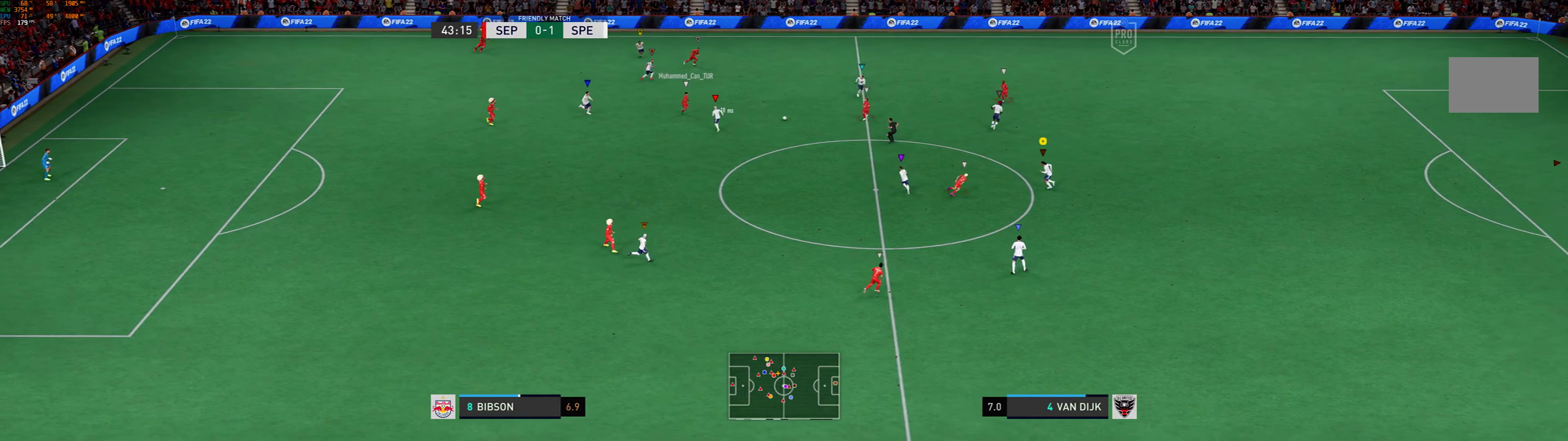
{"dt_ms": 500, "buttons": ["R1"], "left_stick": "right", "events": [[133, "left_stick", "up"], [233, "left_stick", "up-right"], [400, "R1", "down"], [467, "left_stick", "right"]]}
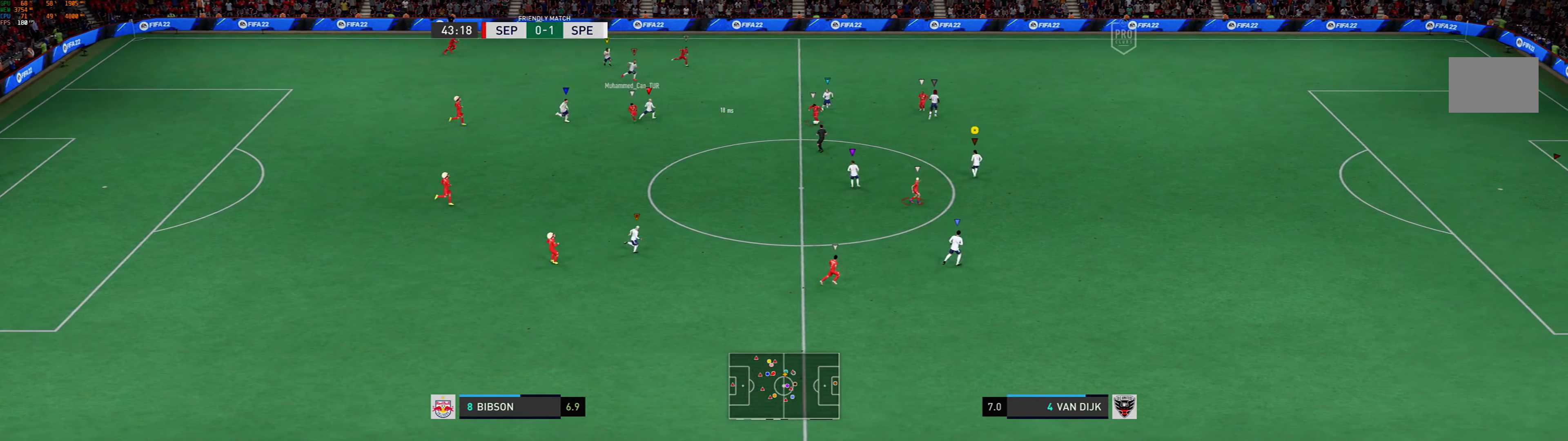
{"dt_ms": 500, "buttons": [], "left_stick": "down-right", "events": [[133, "R1", "up"], [500, "left_stick", "down-right"]]}
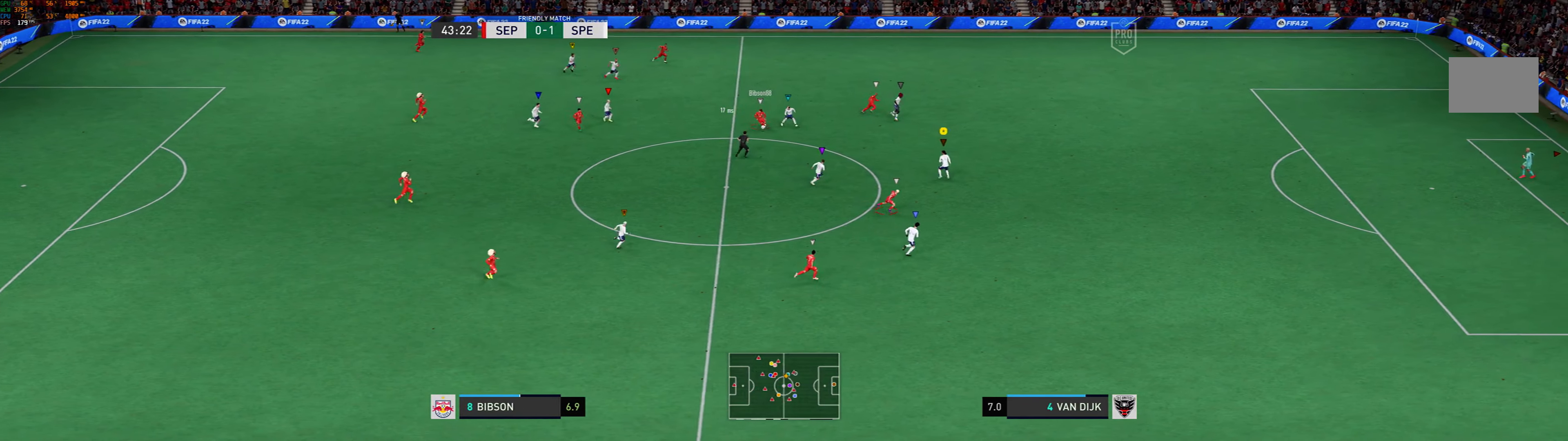
{"dt_ms": 500, "buttons": [], "left_stick": "down-right", "events": []}
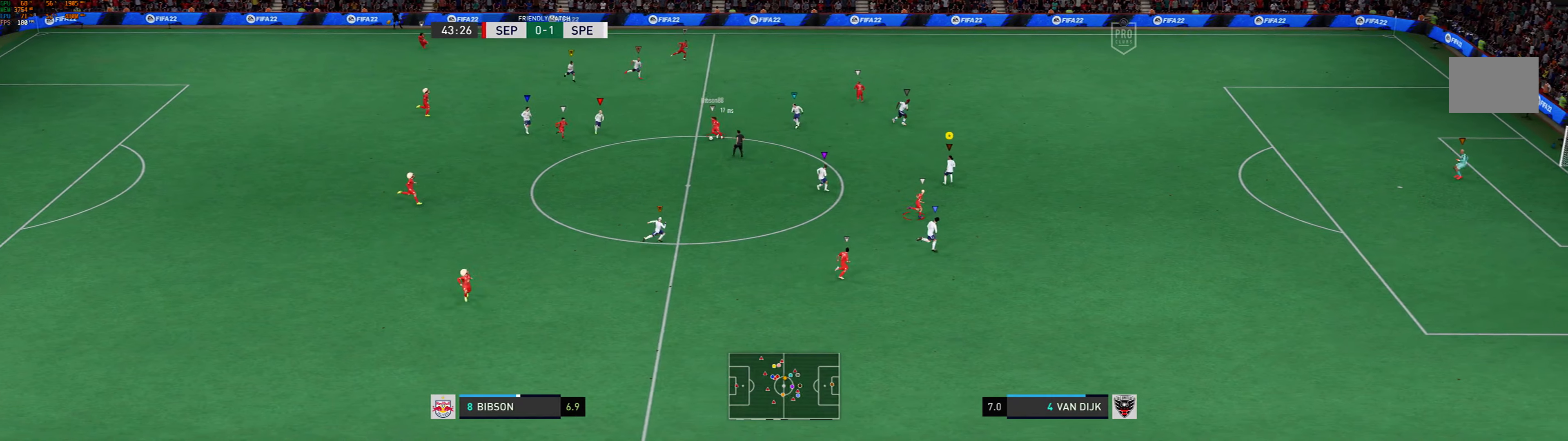
{"dt_ms": 500, "buttons": [], "left_stick": "down-right", "events": []}
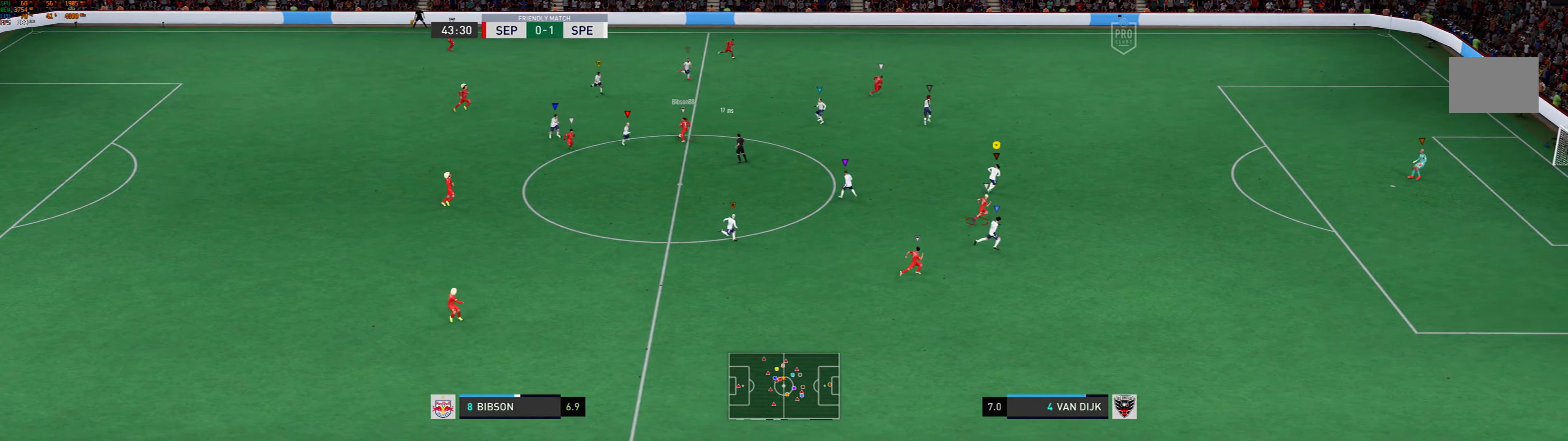
{"dt_ms": 500, "buttons": [], "left_stick": "up-right", "events": [[100, "left_stick", "right"], [266, "left_stick", "up-right"]]}
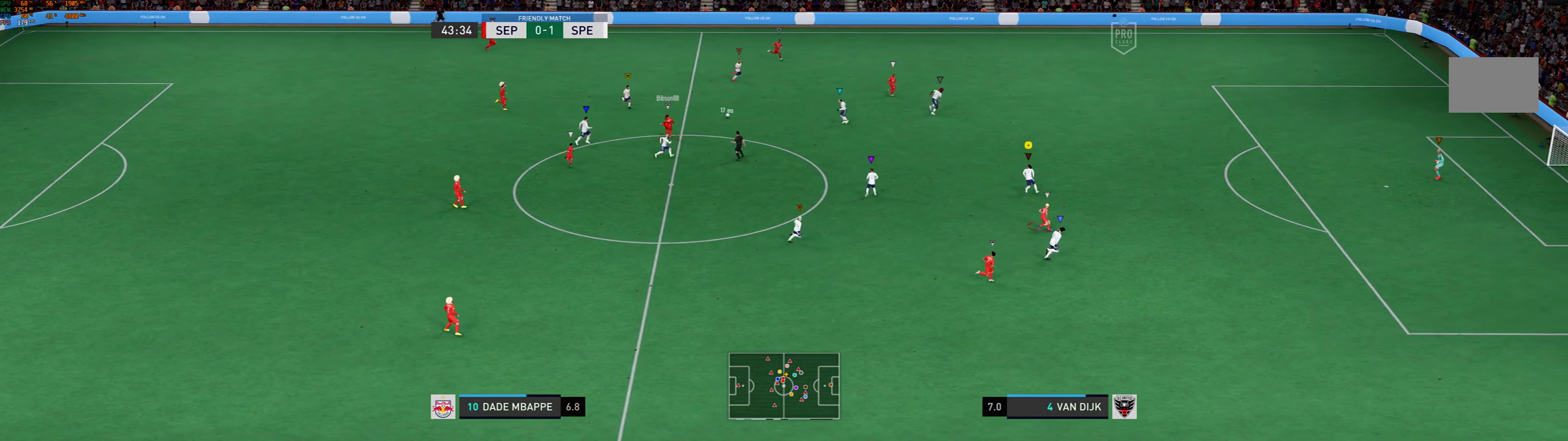
{"dt_ms": 500, "buttons": [], "left_stick": "up-right", "events": []}
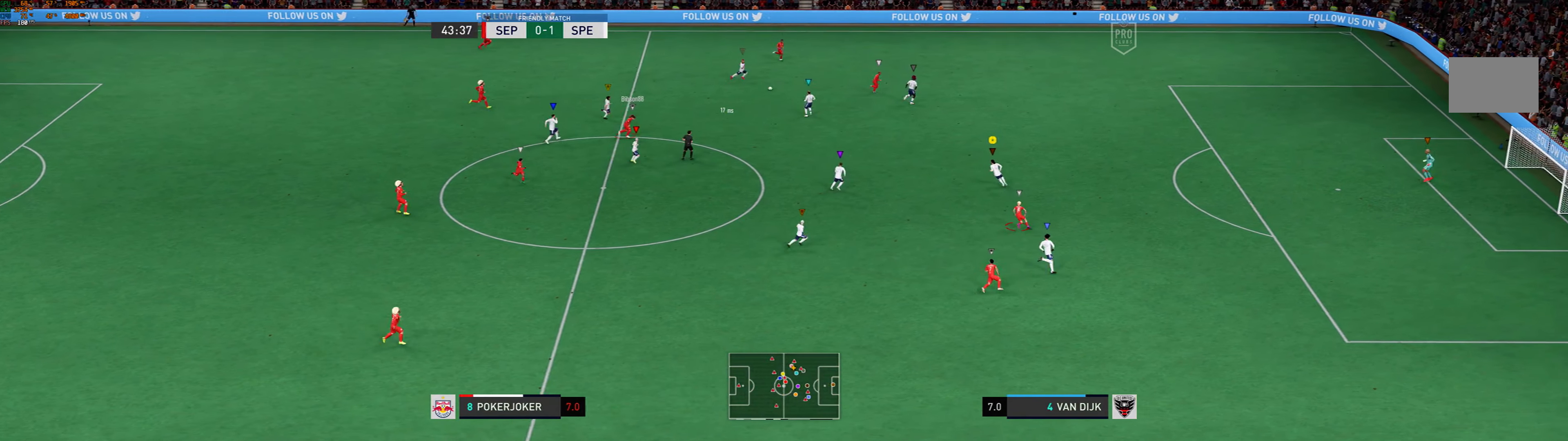
{"dt_ms": 500, "buttons": ["R1"], "left_stick": "up-right", "events": [[33, "left_stick", "up"], [166, "R1", "down"], [200, "left_stick", "up-right"], [300, "R1", "up"], [433, "R1", "down"]]}
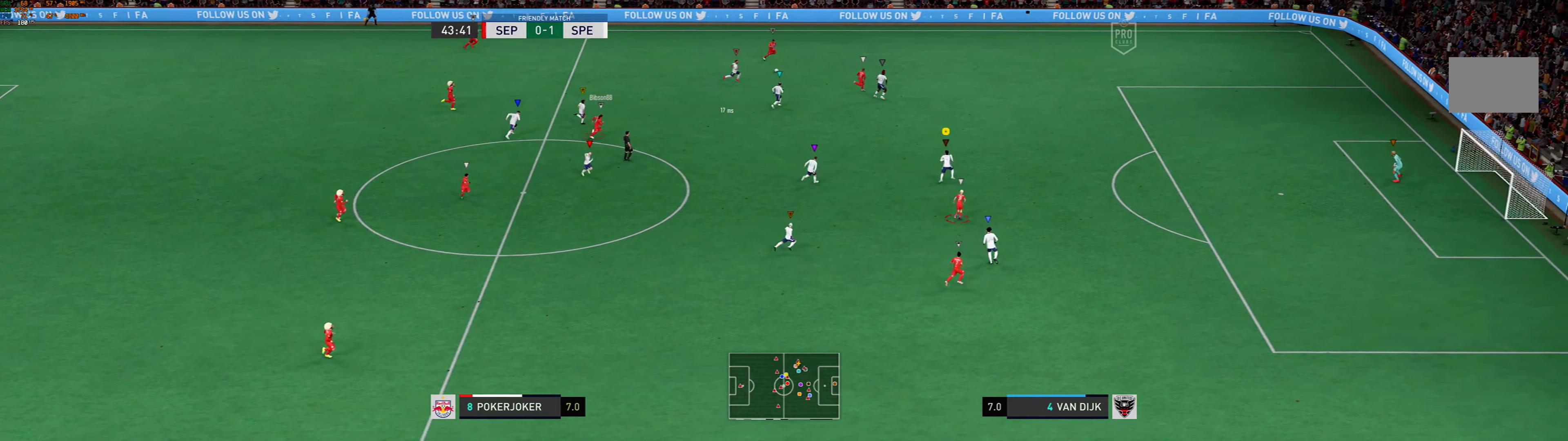
{"dt_ms": 500, "buttons": ["R1"], "left_stick": "up-right", "events": []}